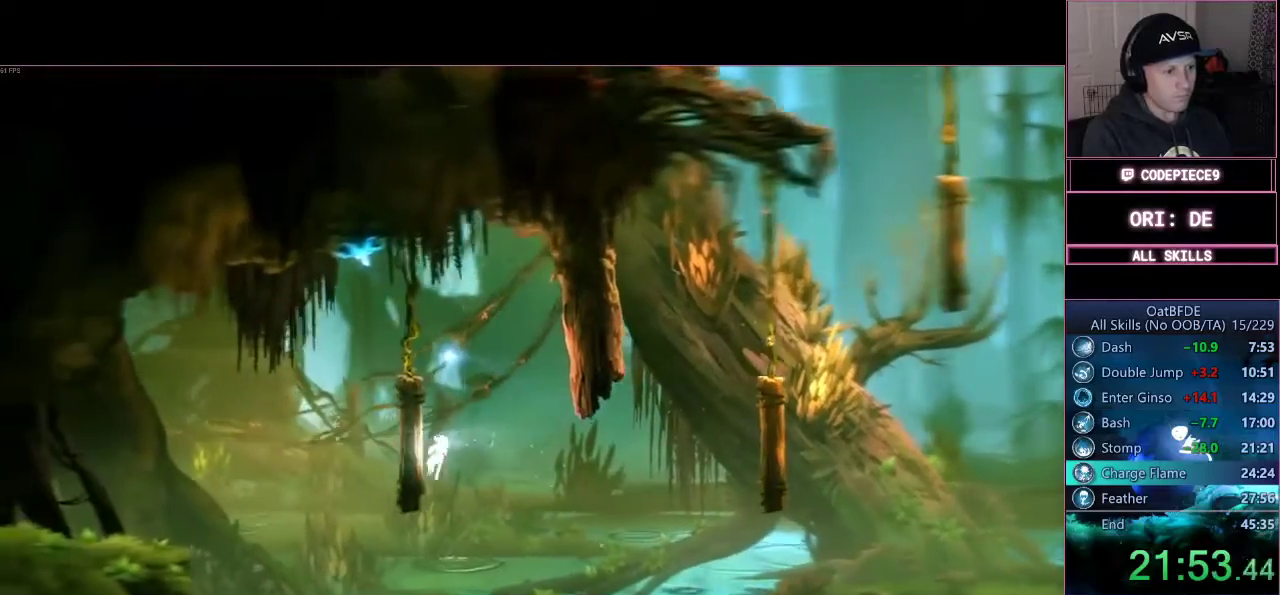
Gameplay with a controller (PlayStation layout); each line is a JSON object with the inputs held at the frame after it. "events" lists button and stick changes between this image and that frame as [ms after this image, input, new state], when the widget could be followed in between. Not read: R3.
{"buttons": ["CROSS"], "left_stick": "left", "right_stick": "center", "events": [[33, "R2", "up"], [200, "CROSS", "up"], [233, "R2", "down"], [300, "R2", "up"], [367, "CROSS", "down"]]}
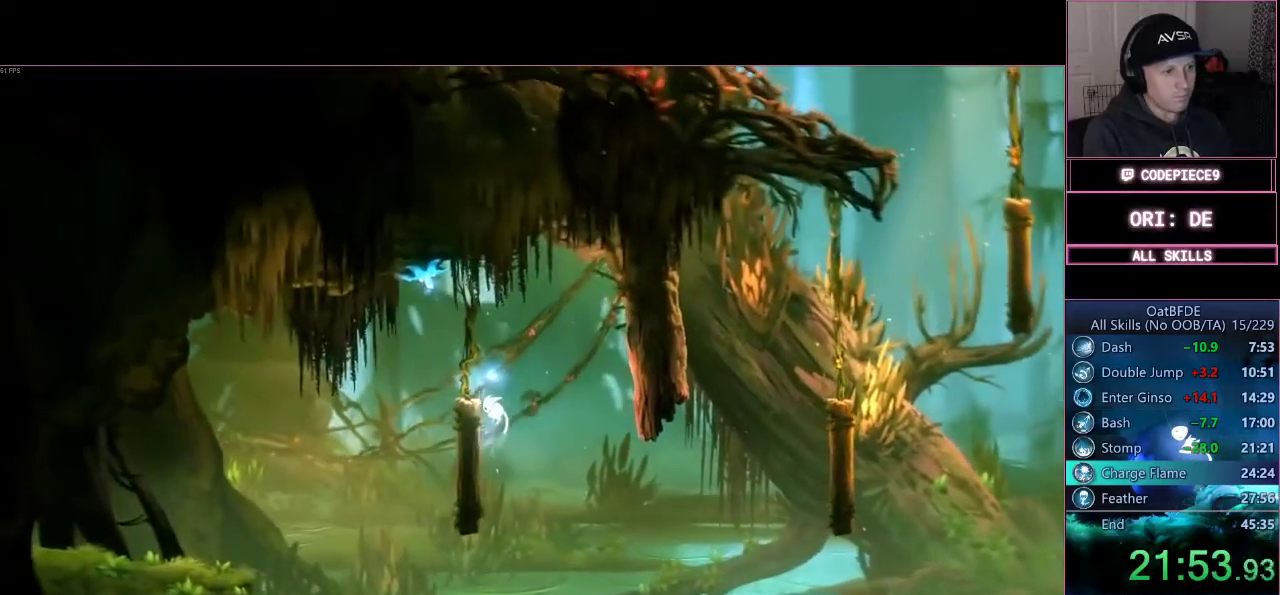
{"buttons": [], "left_stick": "left", "right_stick": "center", "events": [[133, "CROSS", "up"], [300, "DPAD_LEFT", "down"], [400, "DPAD_LEFT", "up"]]}
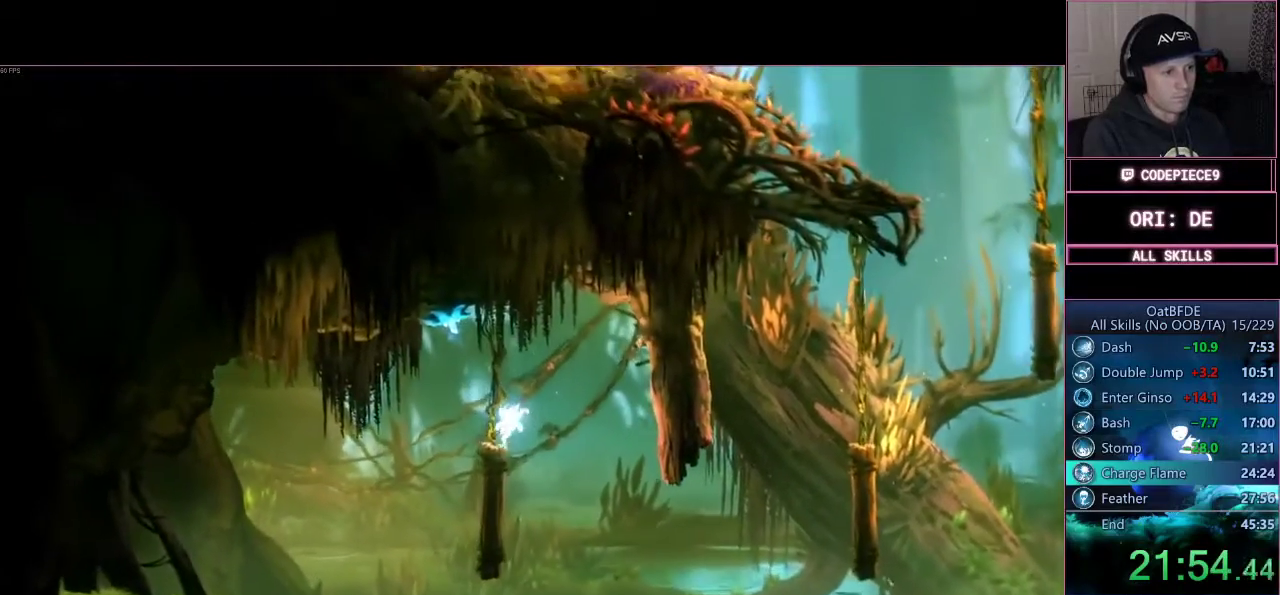
{"buttons": ["R1", "L3"], "left_stick": "left", "right_stick": "center"}
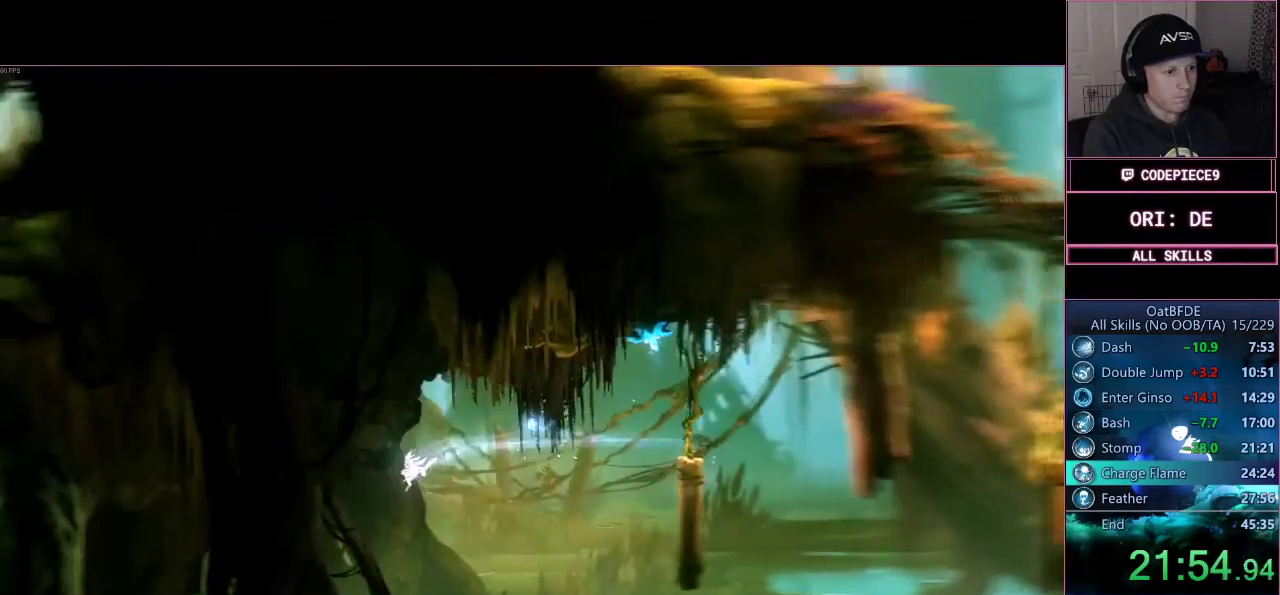
{"buttons": ["R1", "L3"], "left_stick": "left", "right_stick": "center", "events": [[67, "R1", "up"], [200, "DPAD_LEFT", "down"], [433, "DPAD_LEFT", "up"], [500, "R1", "down"]]}
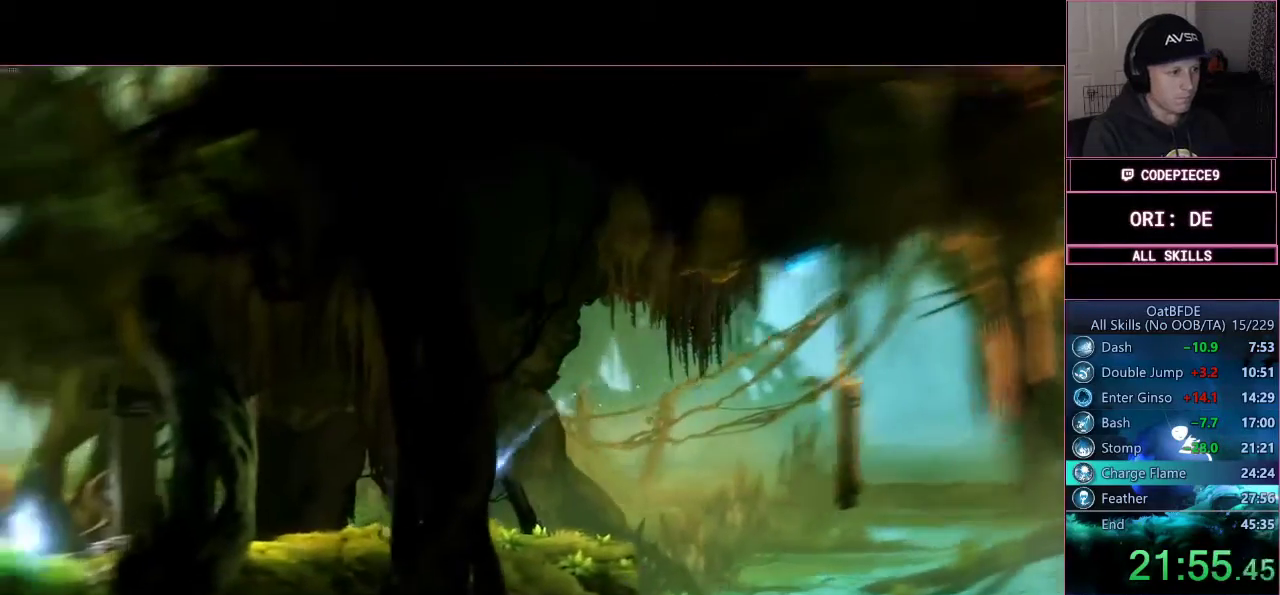
{"buttons": ["R1", "L3"], "left_stick": "left", "right_stick": "center", "events": [[267, "R1", "up"], [367, "R1", "down"]]}
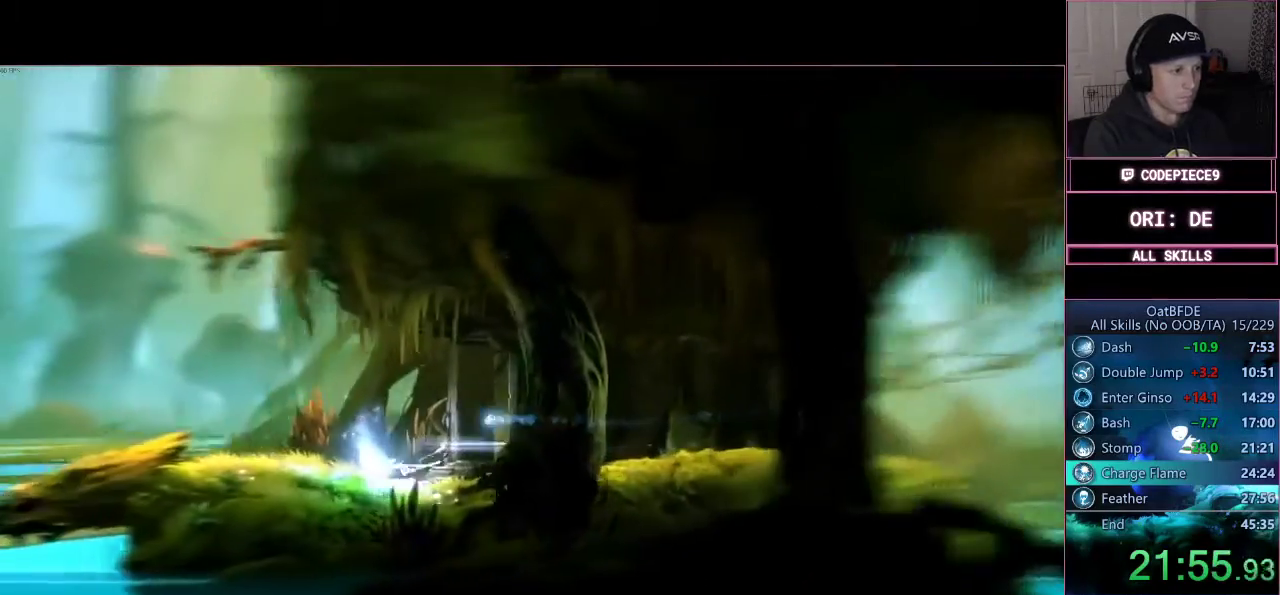
{"buttons": [], "left_stick": "left", "right_stick": "center", "events": [[67, "R1", "up"], [133, "CROSS", "down"], [300, "L3", "up"], [367, "L3", "down"], [400, "CROSS", "up"], [433, "L3", "up"]]}